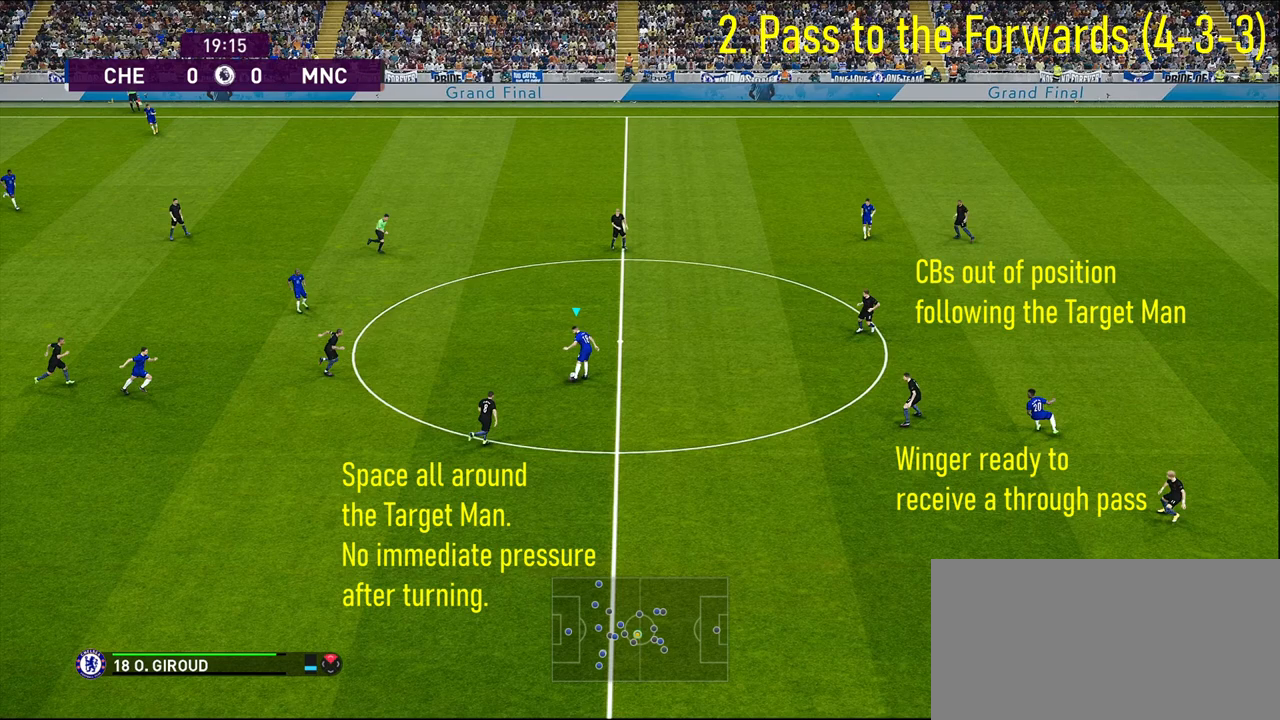
Gameplay with a controller (PlayStation layout); each line is a JSON object with the inputs held at the frame after it. "events" lists button and stick changes between this image and that frame as [ms after this image, input, new state], when the widget could be followed in between.
{"buttons": ["R2"], "left_stick": "up-right", "right_stick": "center", "events": []}
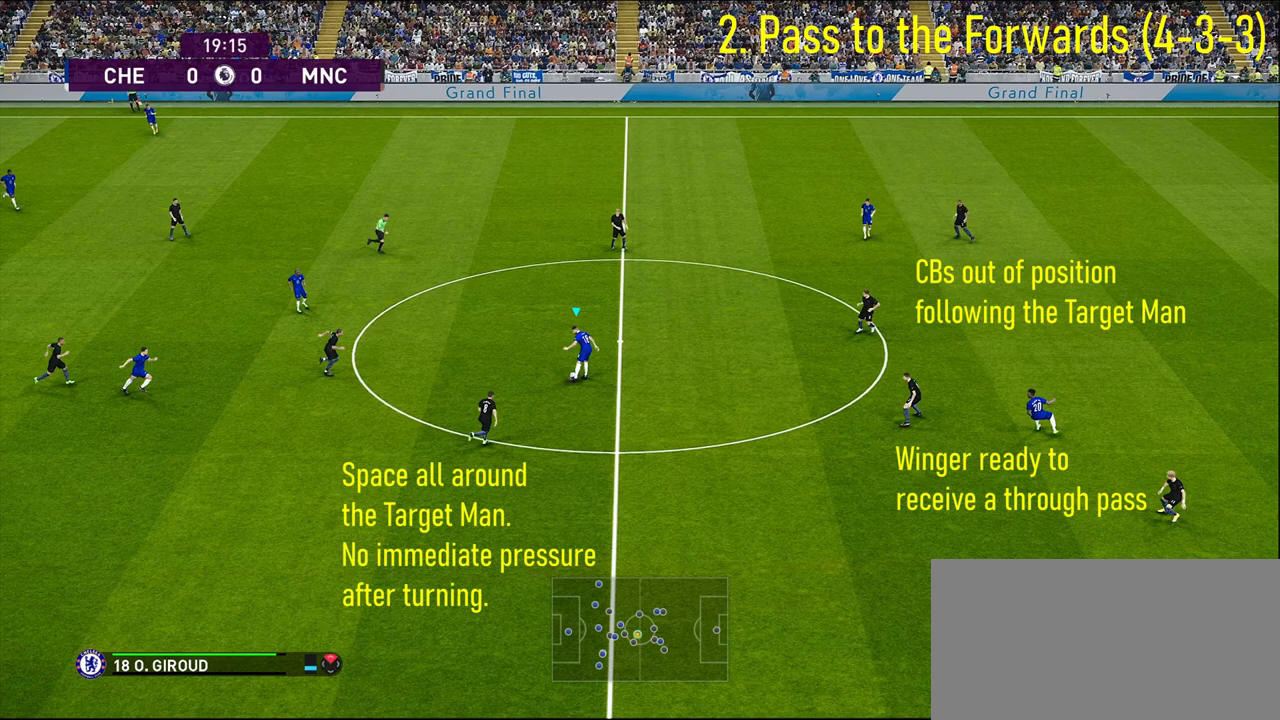
{"buttons": ["R2"], "left_stick": "up-right", "right_stick": "center", "events": []}
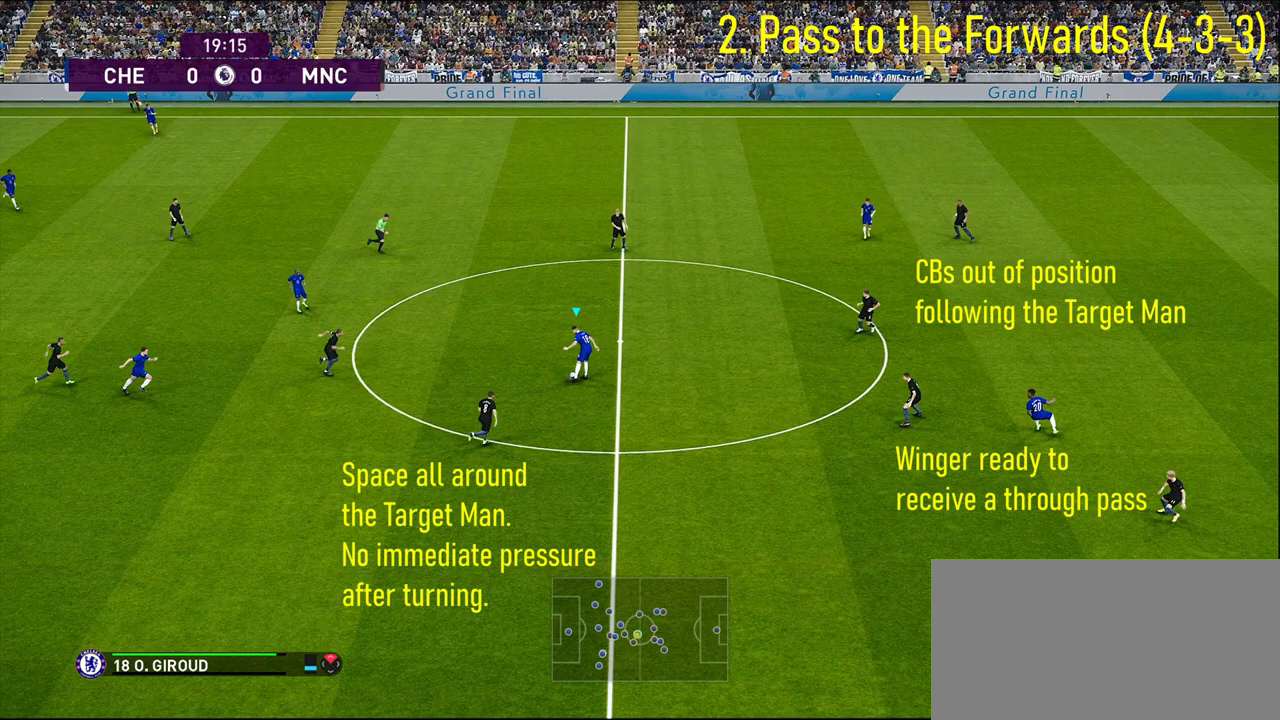
{"buttons": ["R2"], "left_stick": "up-right", "right_stick": "center", "events": []}
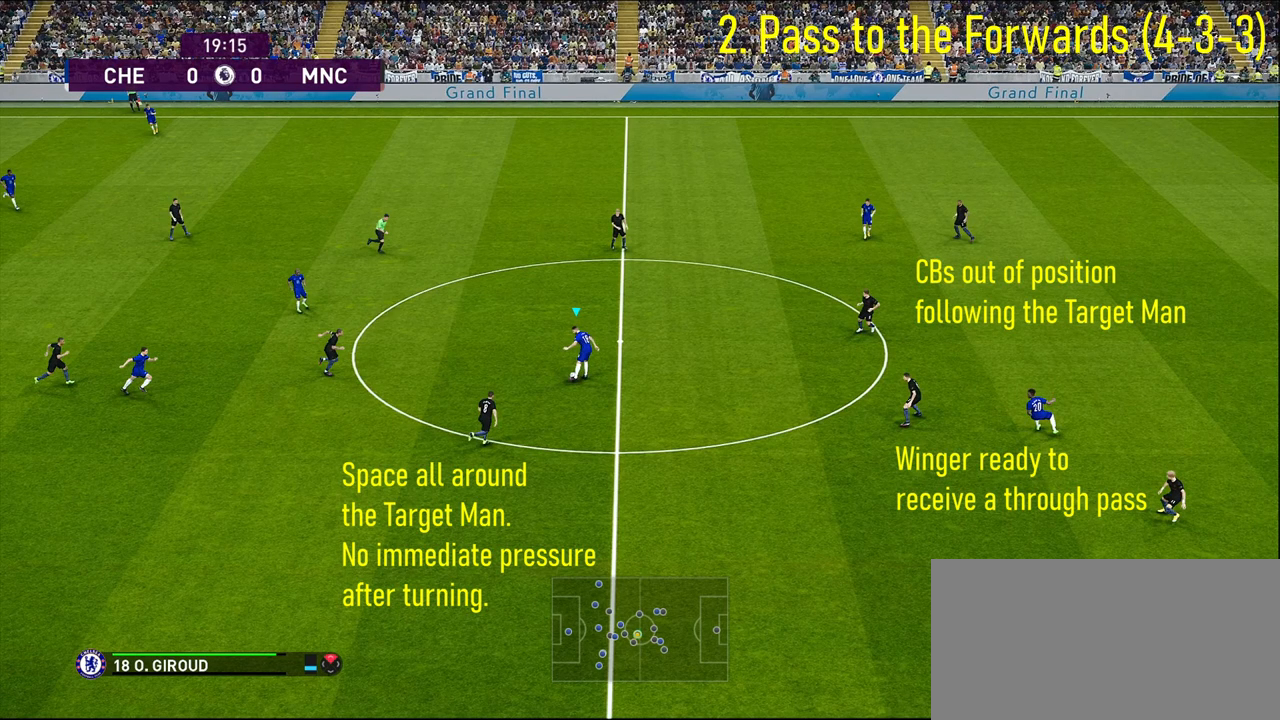
{"buttons": ["R2"], "left_stick": "up-right", "right_stick": "center", "events": []}
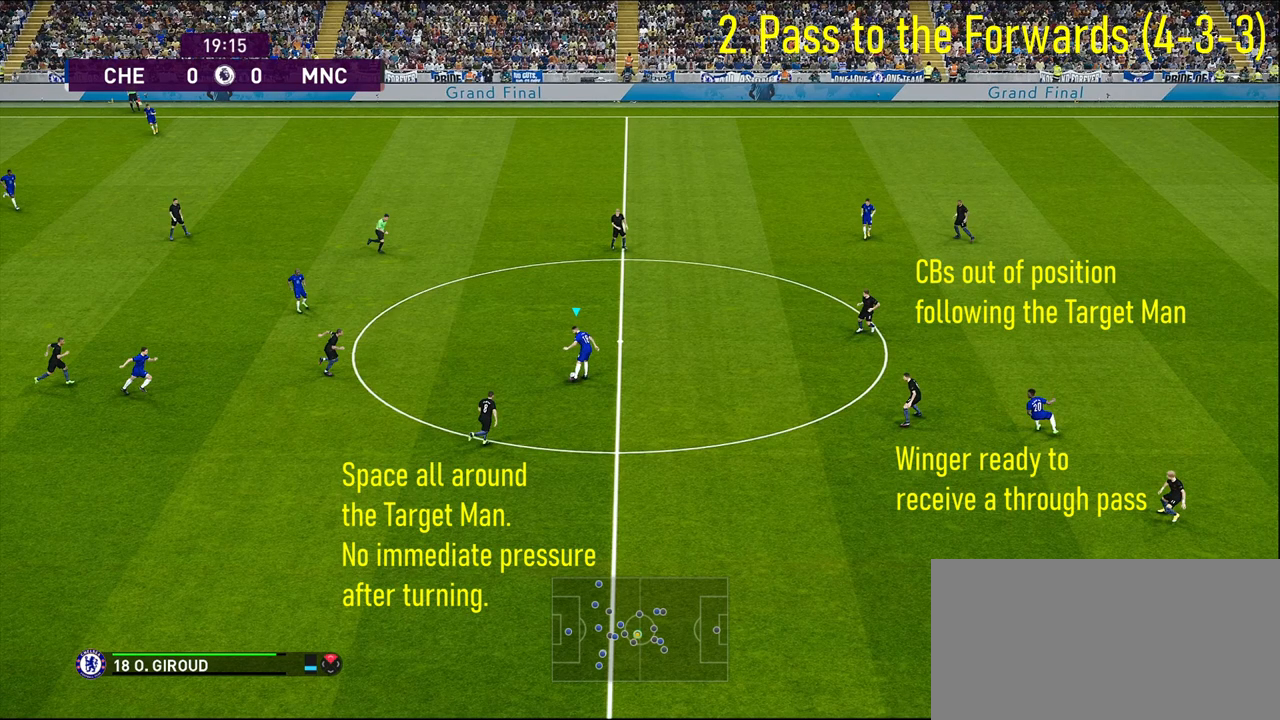
{"buttons": ["R2"], "left_stick": "up-right", "right_stick": "center", "events": []}
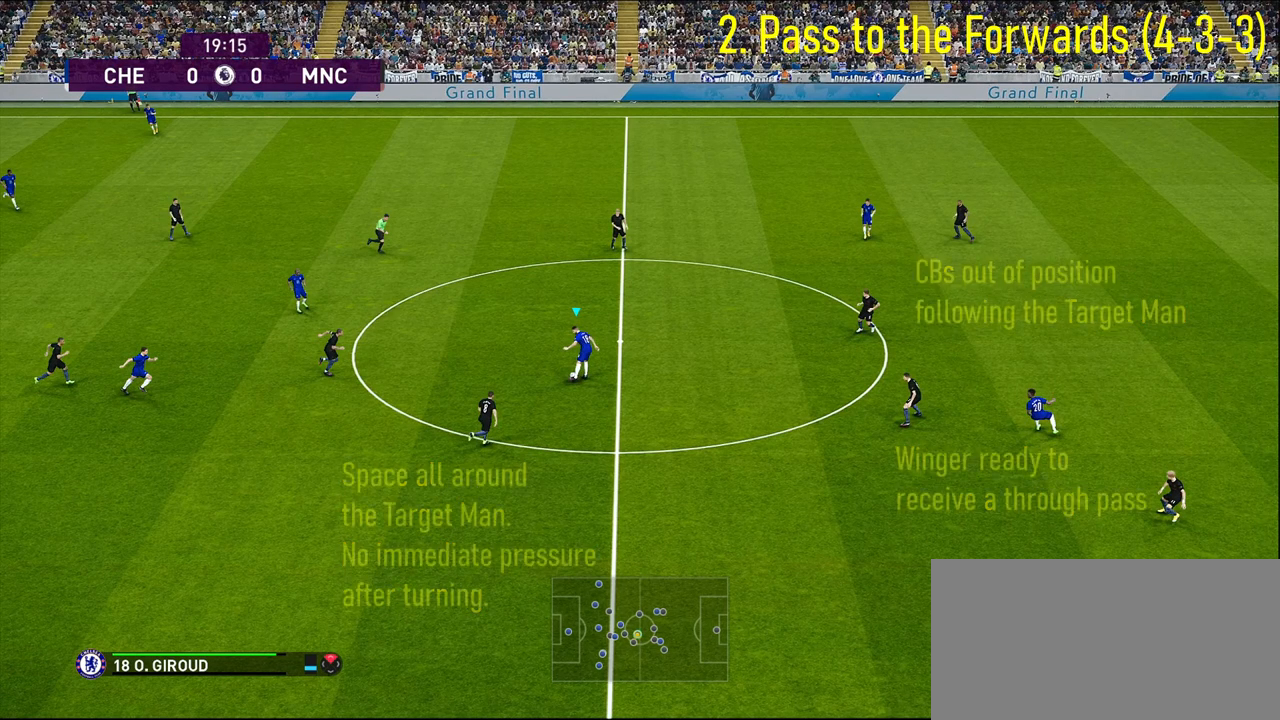
{"buttons": [], "left_stick": "right", "right_stick": "center", "events": [[350, "R2", "up"], [483, "left_stick", "right"]]}
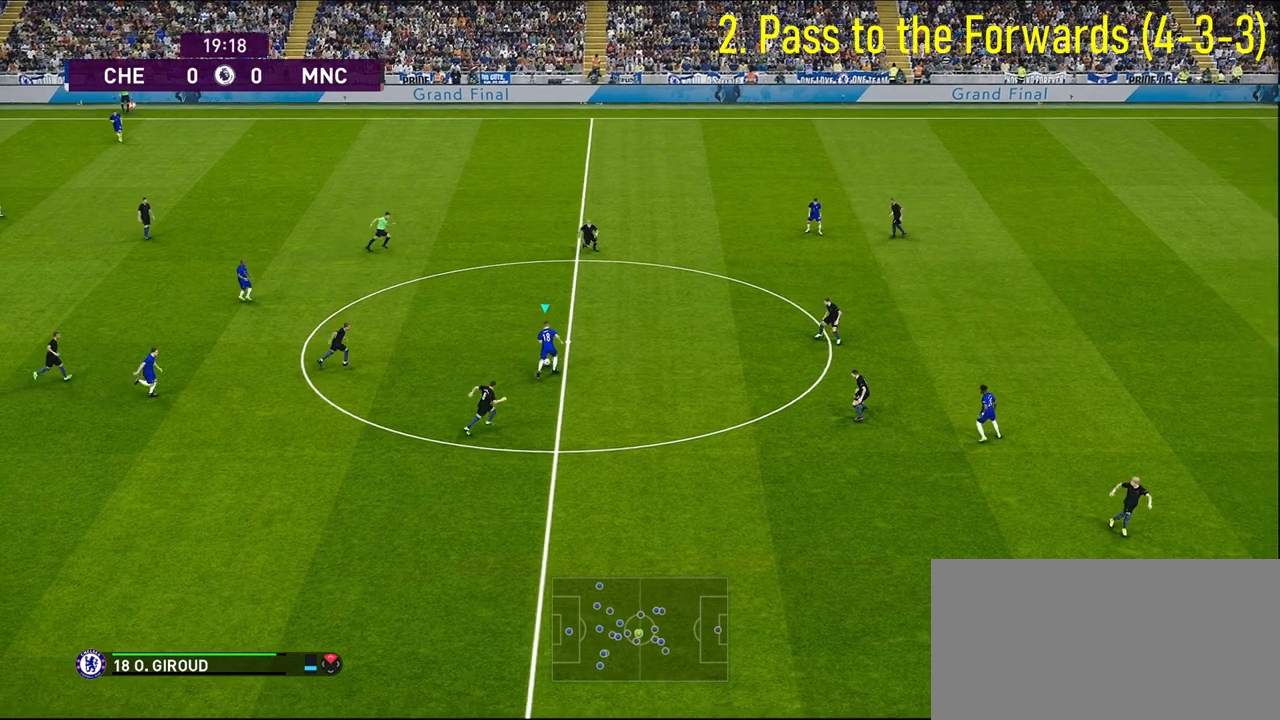
{"buttons": [], "left_stick": "right", "right_stick": "center", "events": [[133, "TRIANGLE", "down"], [300, "TRIANGLE", "up"]]}
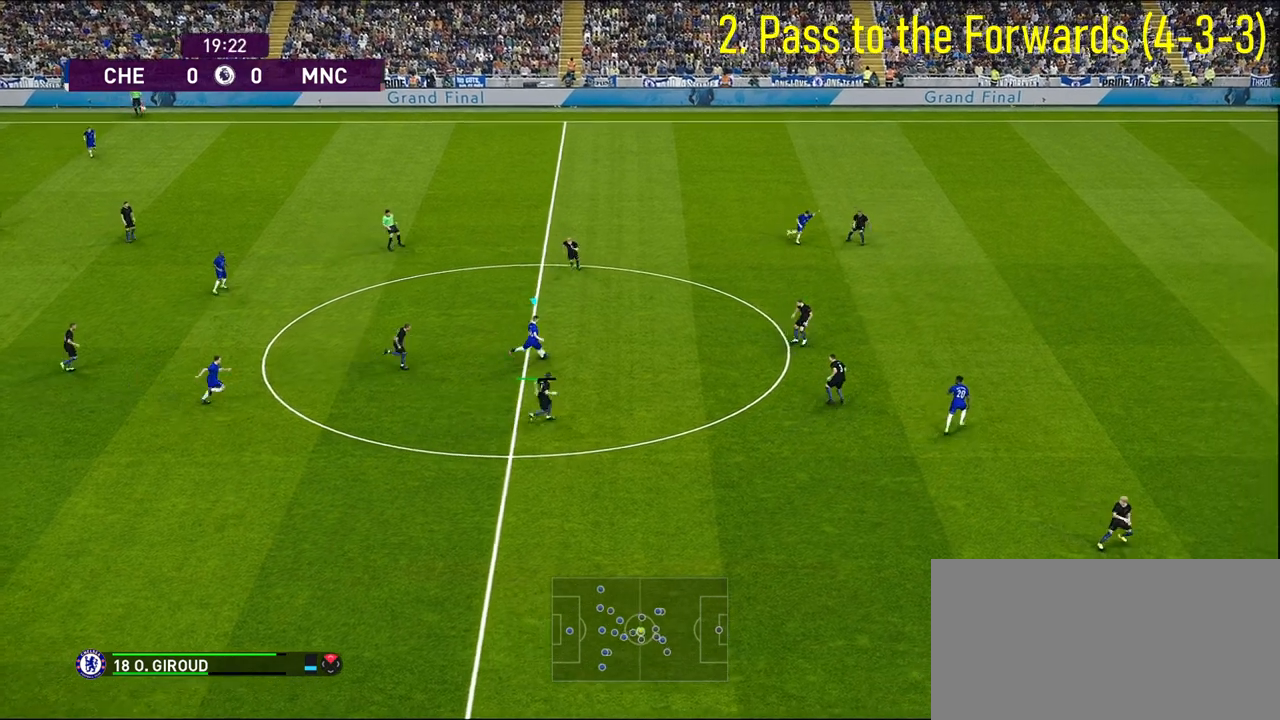
{"buttons": ["R1"], "left_stick": "right", "right_stick": "center", "events": [[150, "R1", "down"]]}
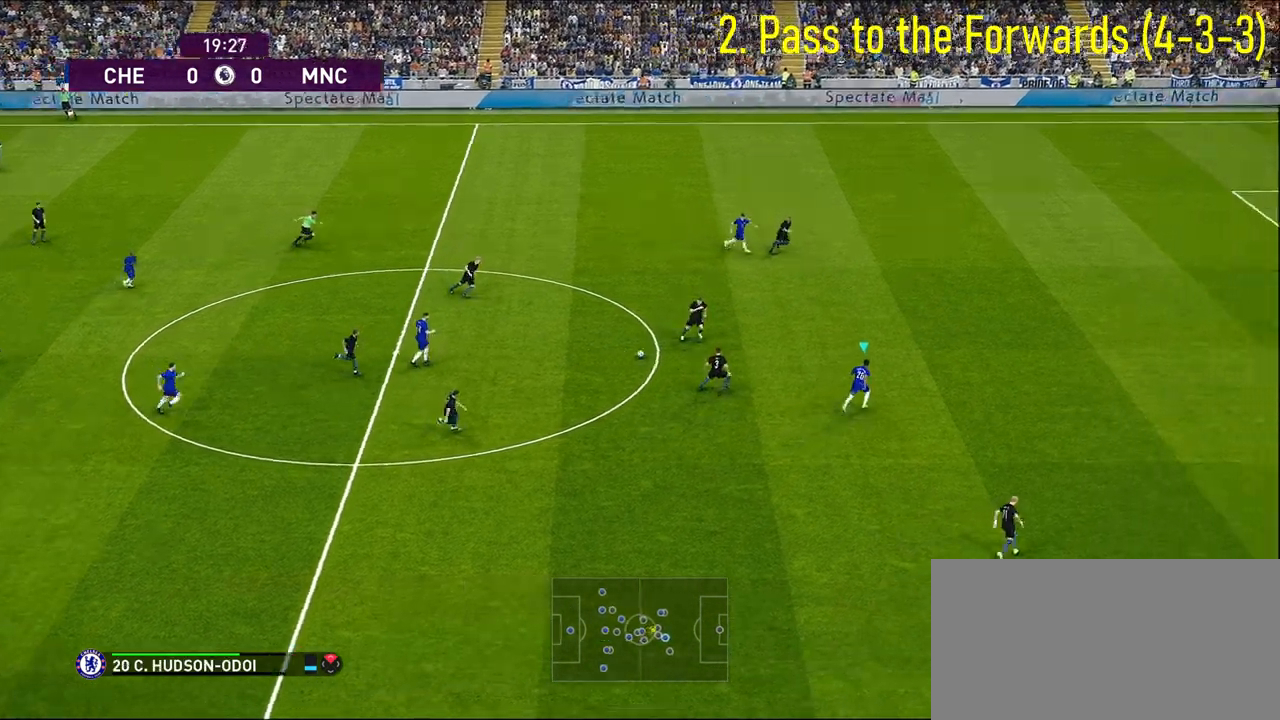
{"buttons": ["R1"], "left_stick": "right", "right_stick": "center", "events": []}
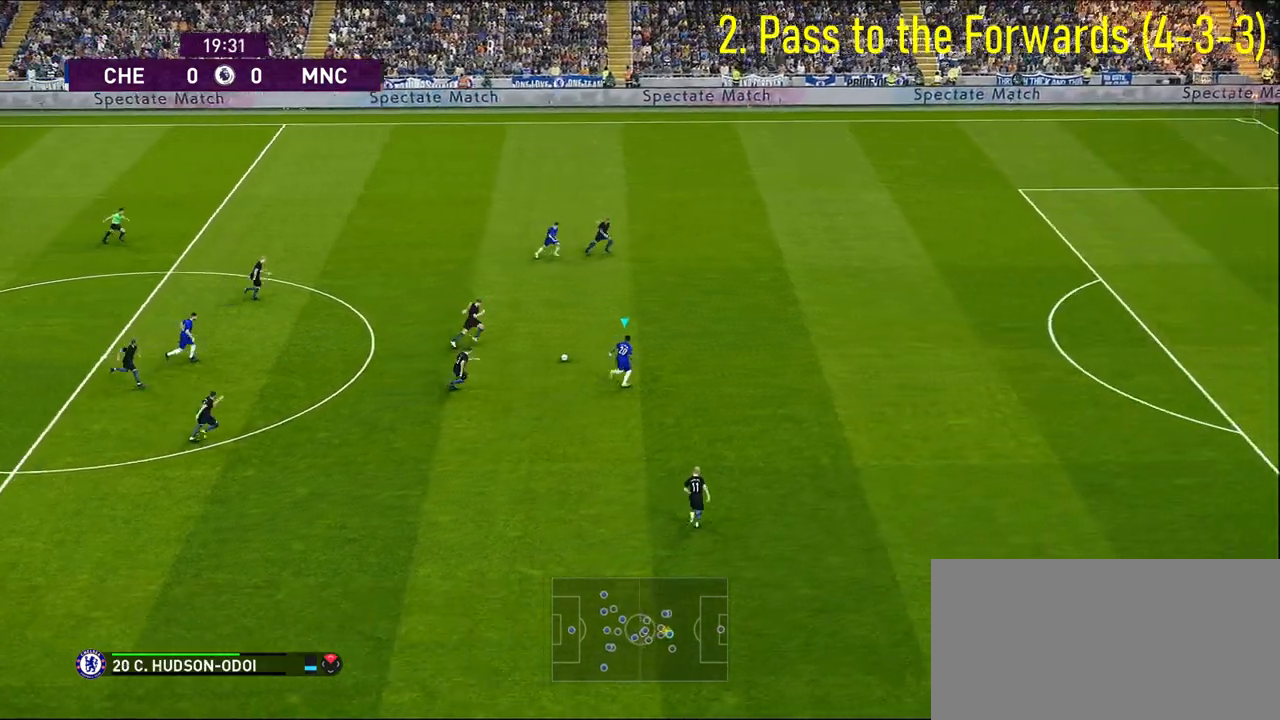
{"buttons": ["R1"], "left_stick": "right", "right_stick": "center", "events": []}
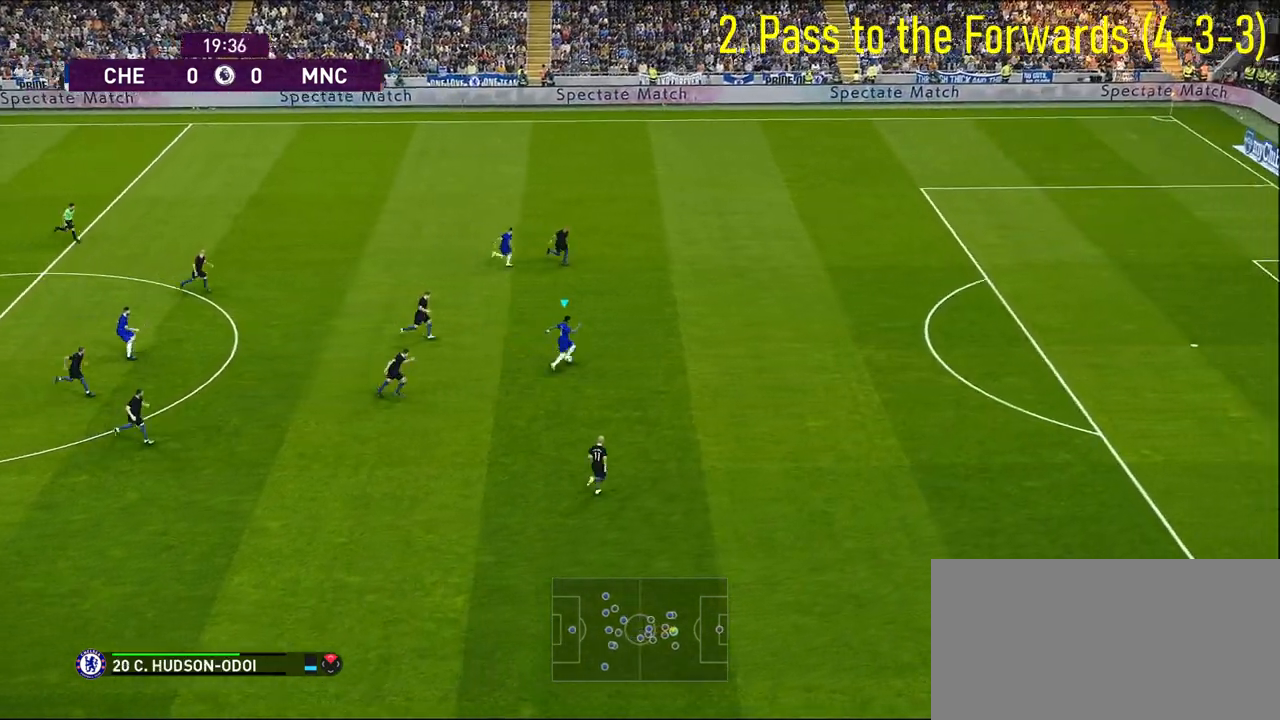
{"buttons": ["R1"], "left_stick": "right", "right_stick": "center", "events": []}
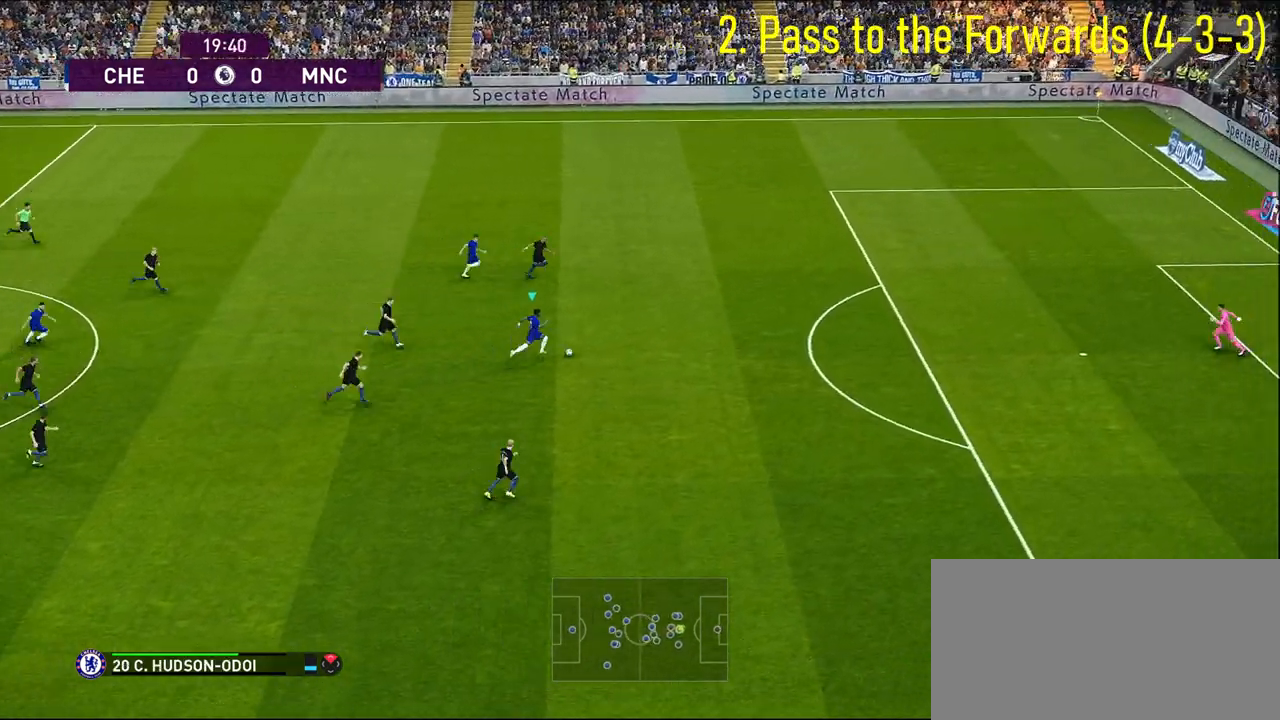
{"buttons": ["R1"], "left_stick": "right", "right_stick": "center", "events": []}
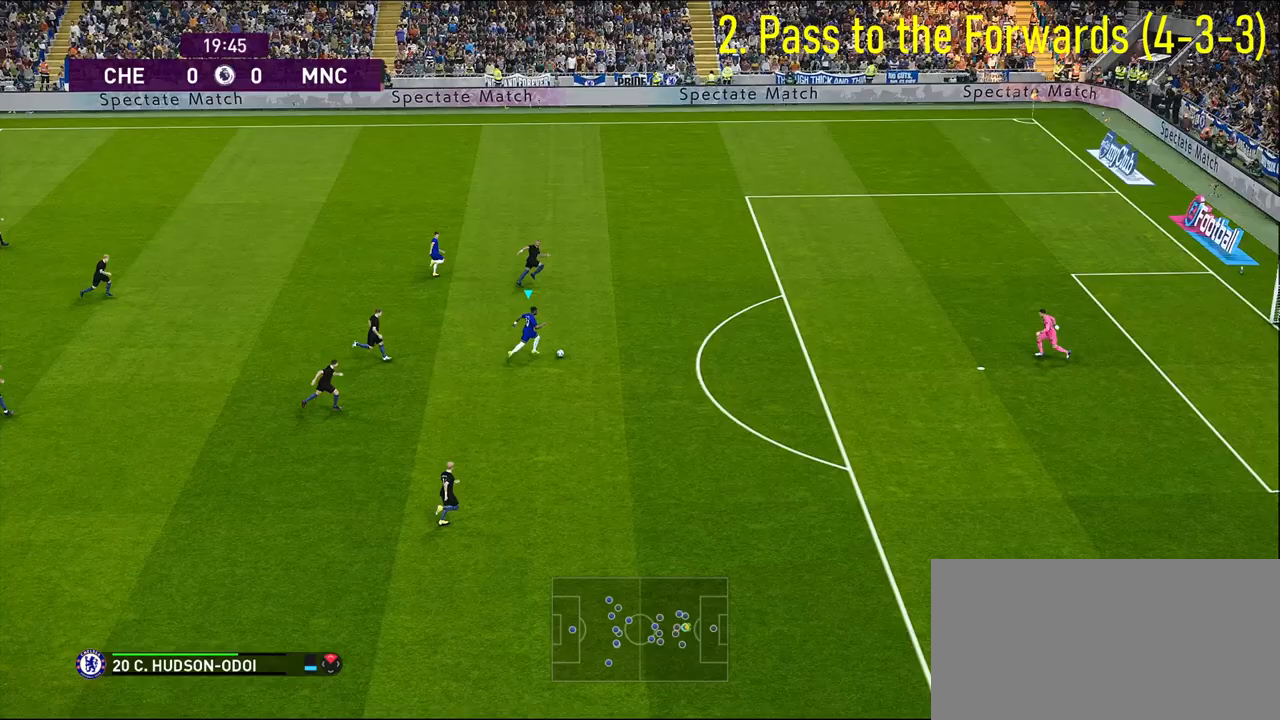
{"buttons": [], "left_stick": "right", "right_stick": "center", "events": [[100, "R1", "up"]]}
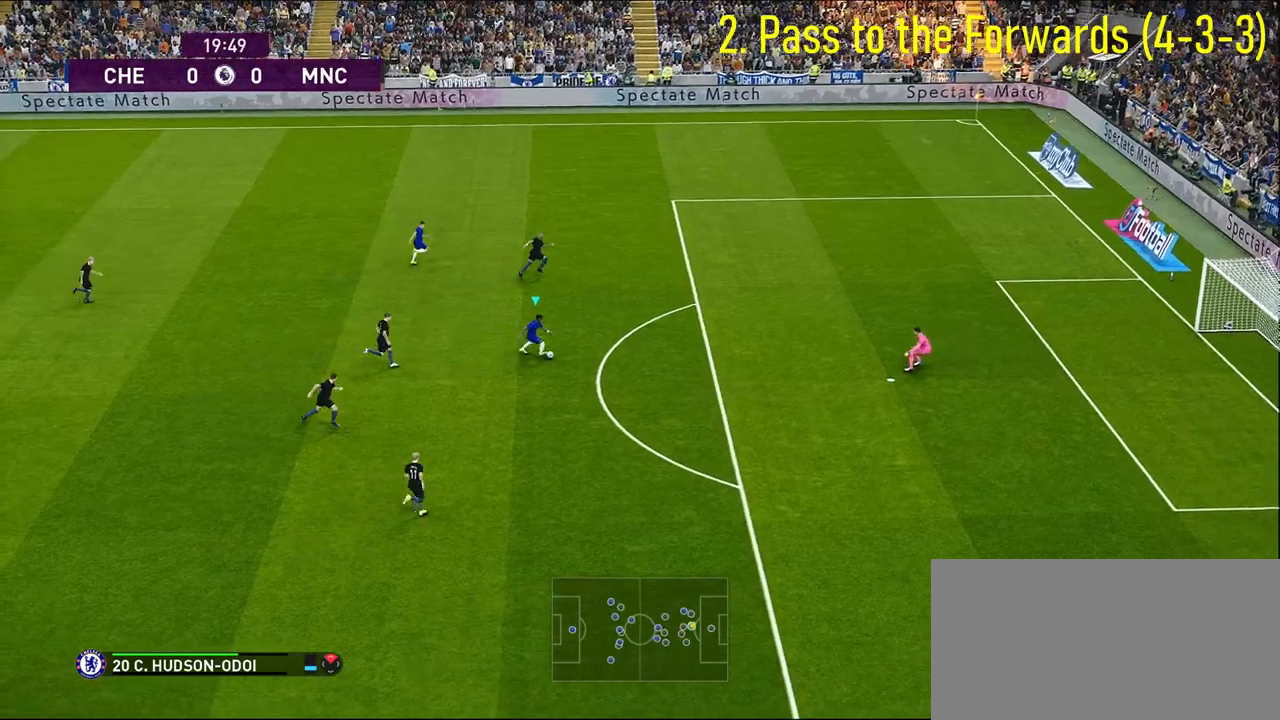
{"buttons": [], "left_stick": "down-right", "right_stick": "center", "events": [[333, "left_stick", "down-right"]]}
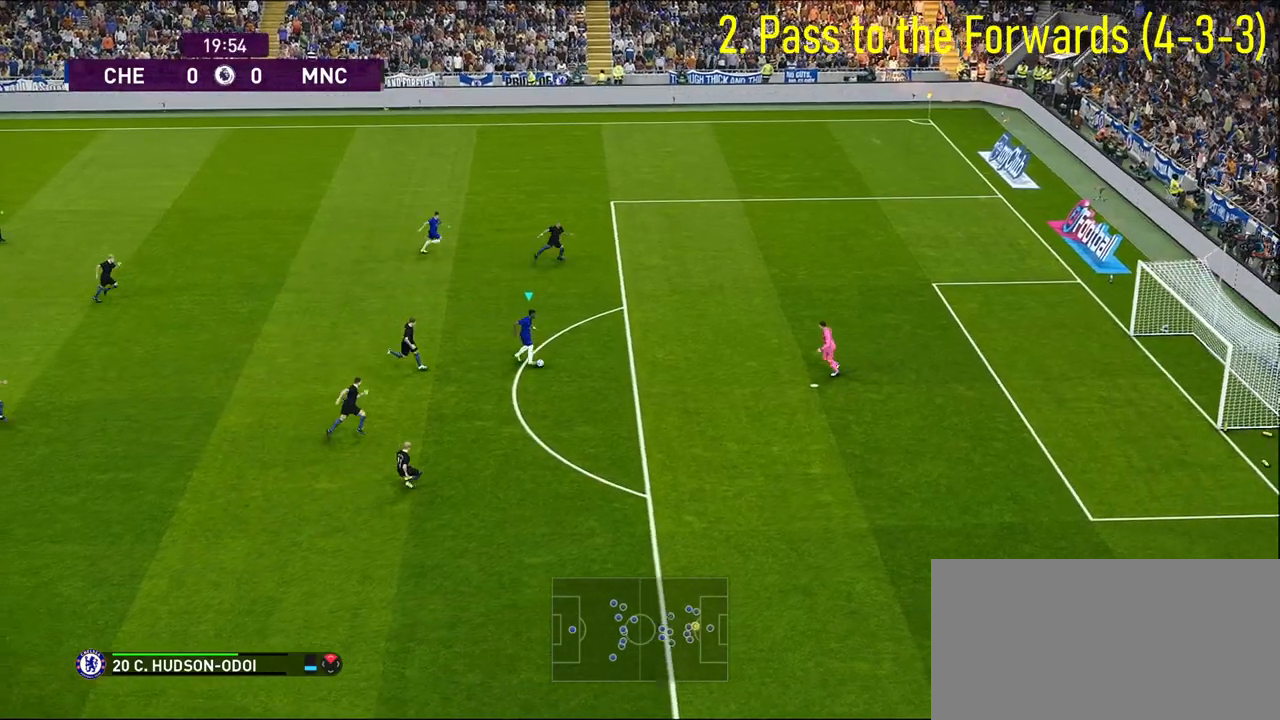
{"buttons": ["L3"], "left_stick": "down-right", "right_stick": "center", "events": [[233, "SQUARE", "down"], [267, "L3", "down"], [333, "SQUARE", "up"]]}
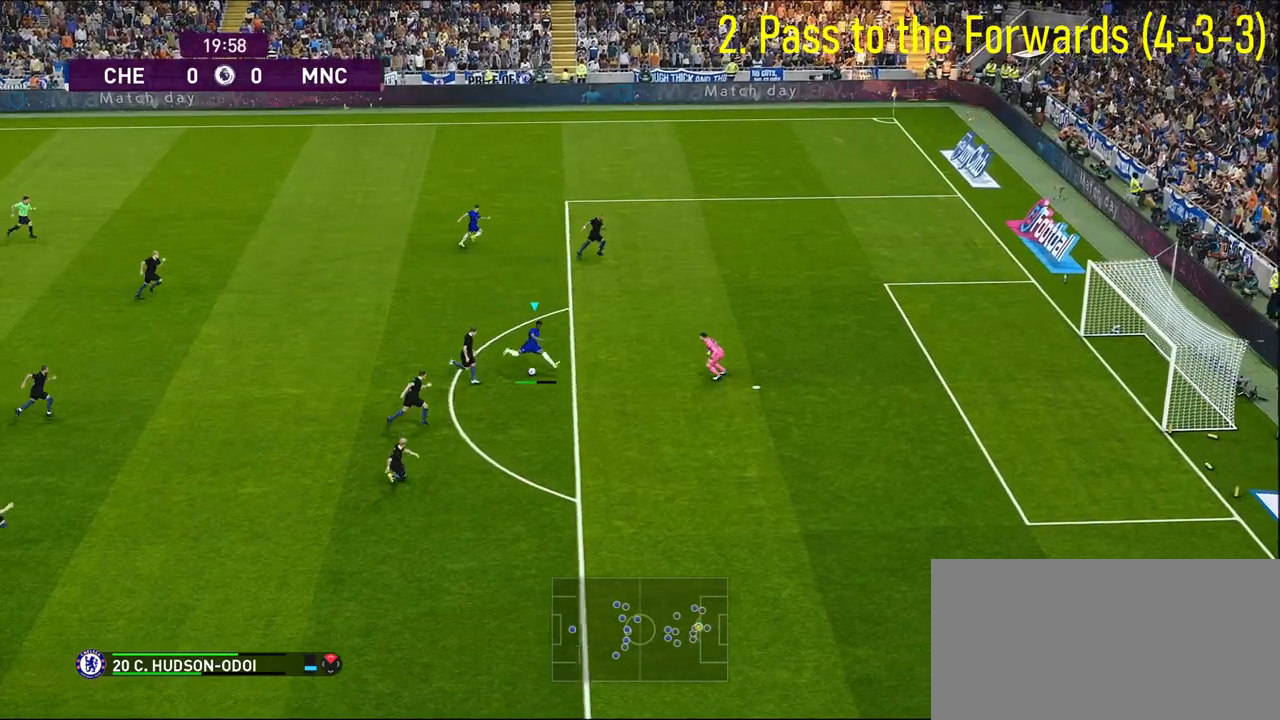
{"buttons": [], "left_stick": "center", "right_stick": "center", "events": [[67, "L3", "up"], [217, "left_stick", "center"]]}
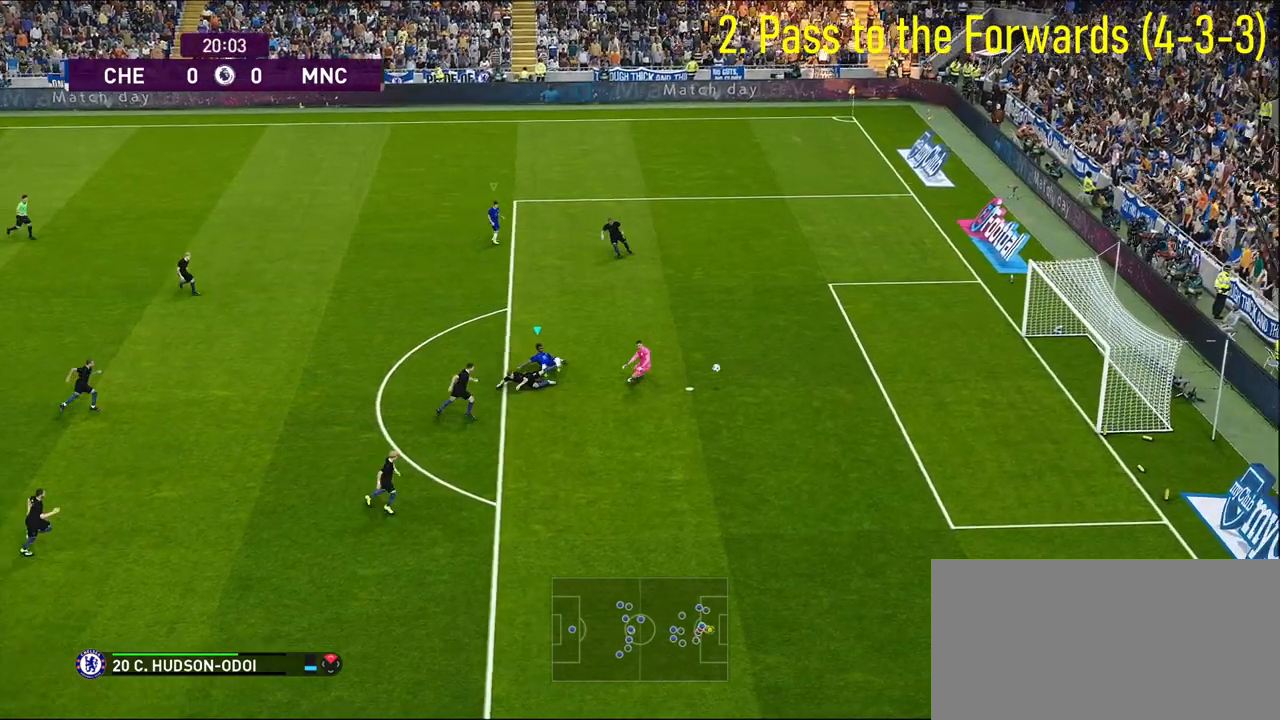
{"buttons": [], "left_stick": "center", "right_stick": "center", "events": []}
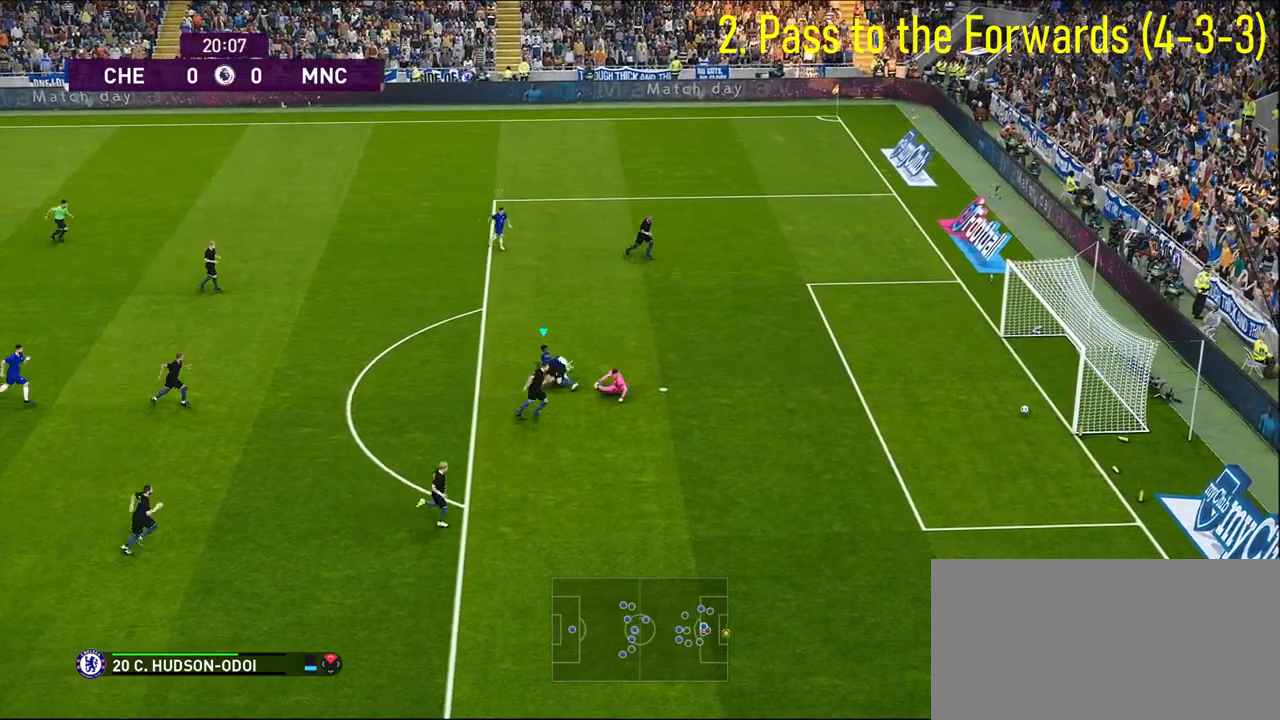
{"buttons": [], "left_stick": "center", "right_stick": "center", "events": []}
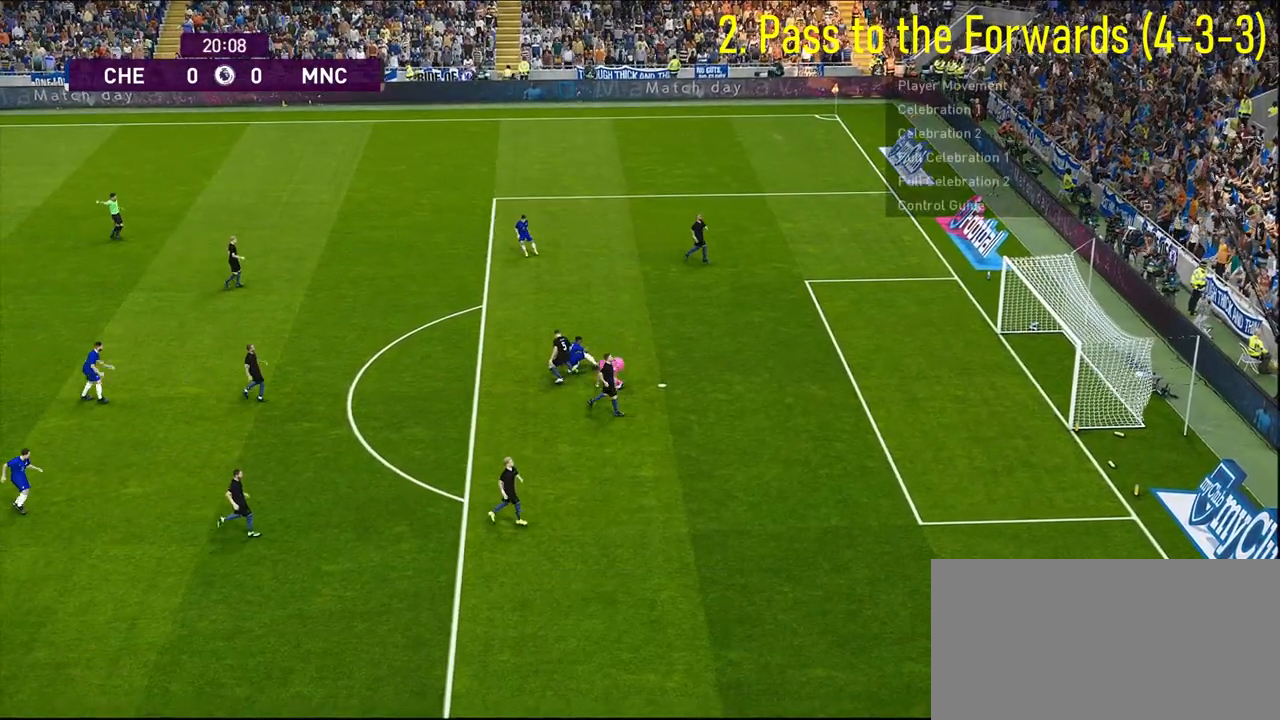
{"buttons": [], "left_stick": "center", "right_stick": "center", "events": []}
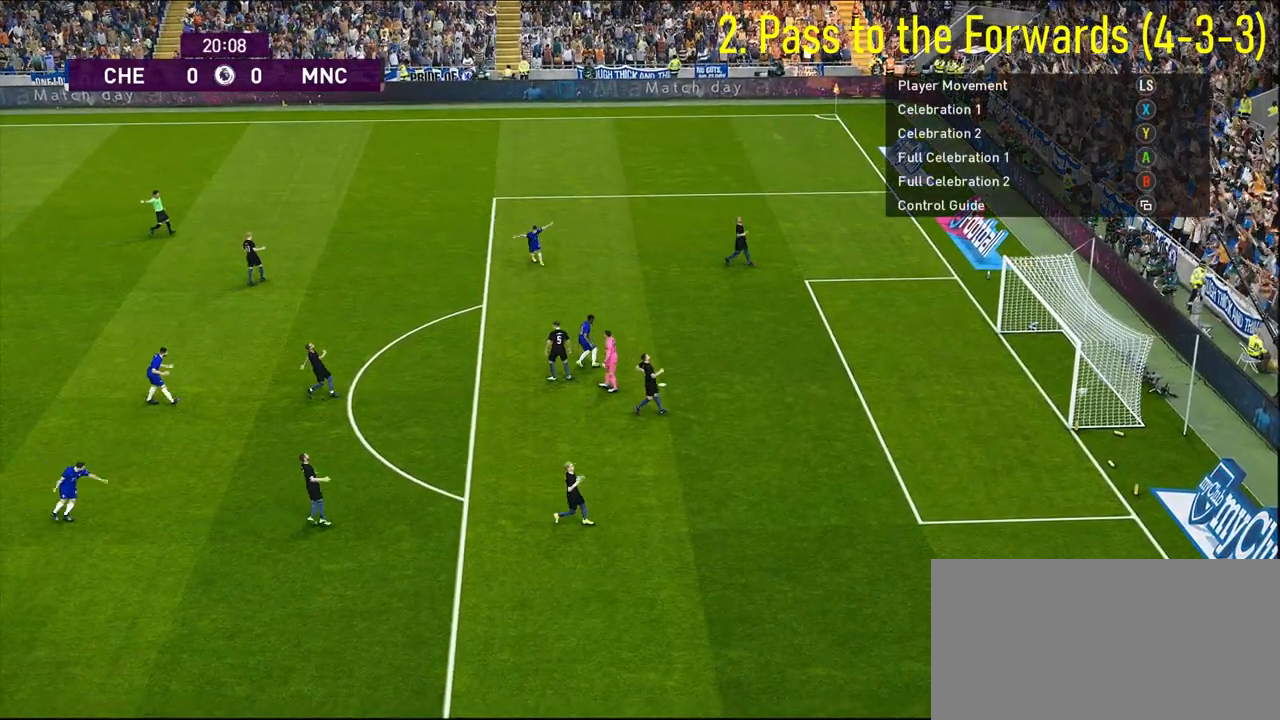
{"buttons": [], "left_stick": "center", "right_stick": "center", "events": []}
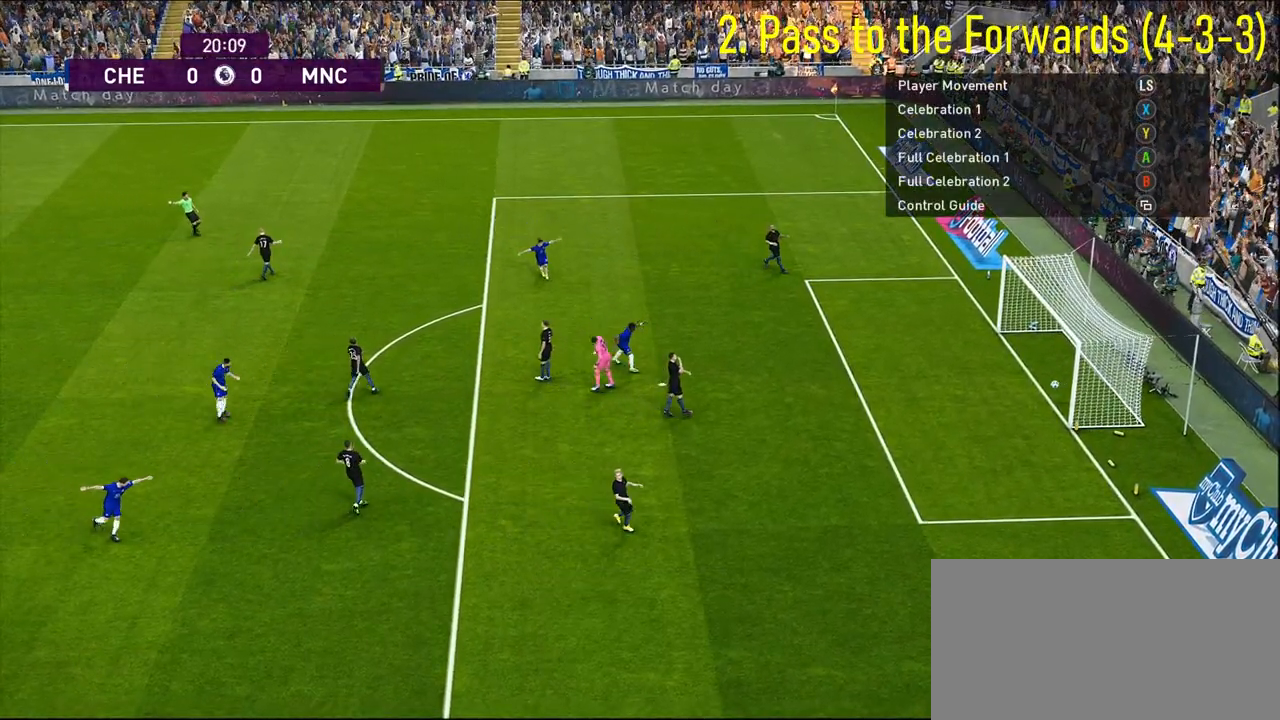
{"buttons": [], "left_stick": "center", "right_stick": "center", "events": []}
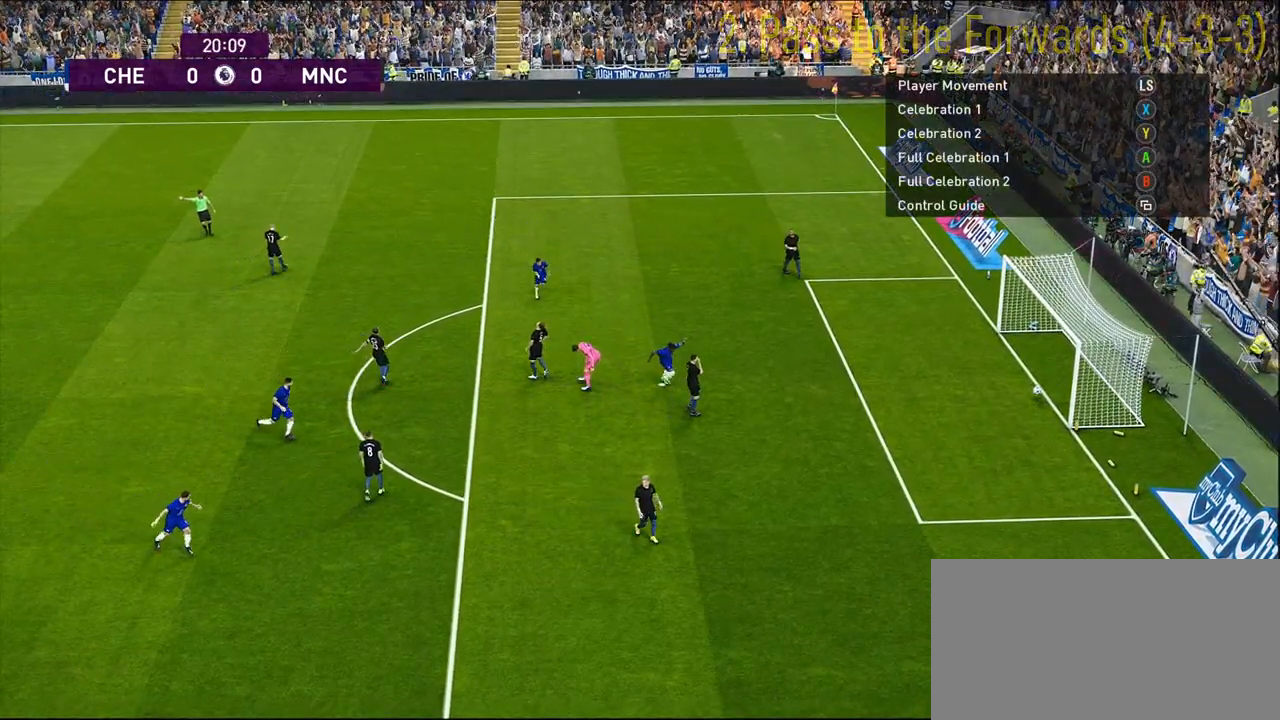
{"buttons": ["R1"], "left_stick": "up", "right_stick": "center", "events": [[67, "R2", "down"], [67, "left_stick", "up"], [317, "R2", "up"], [367, "R1", "down"]]}
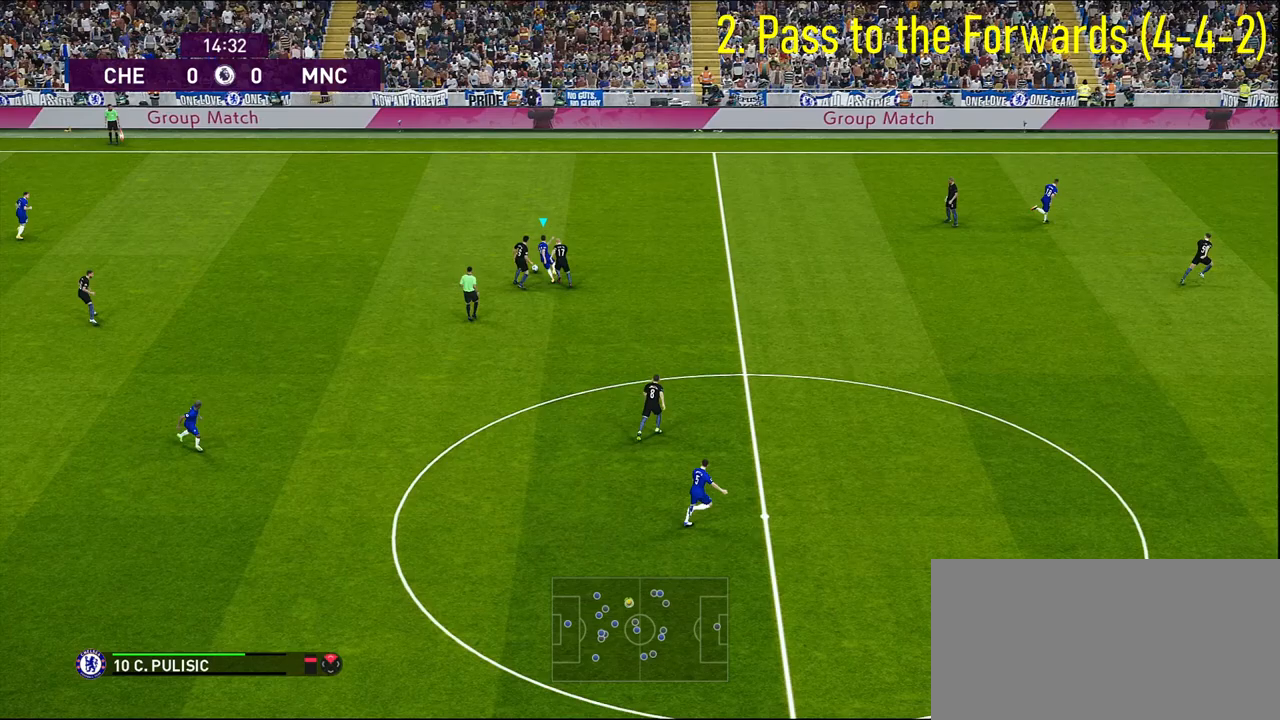
{"buttons": [], "left_stick": "up", "right_stick": "center", "events": [[450, "R1", "up"]]}
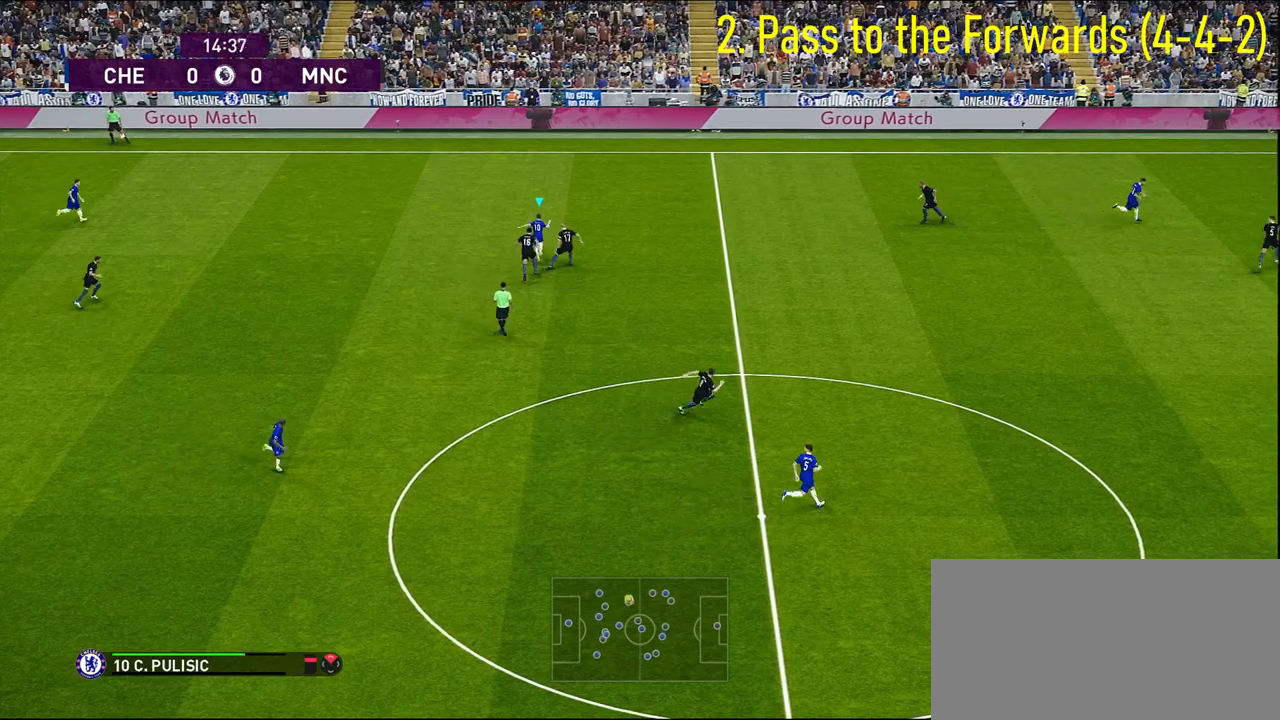
{"buttons": [], "left_stick": "up-left", "right_stick": "center", "events": [[150, "left_stick", "up-left"]]}
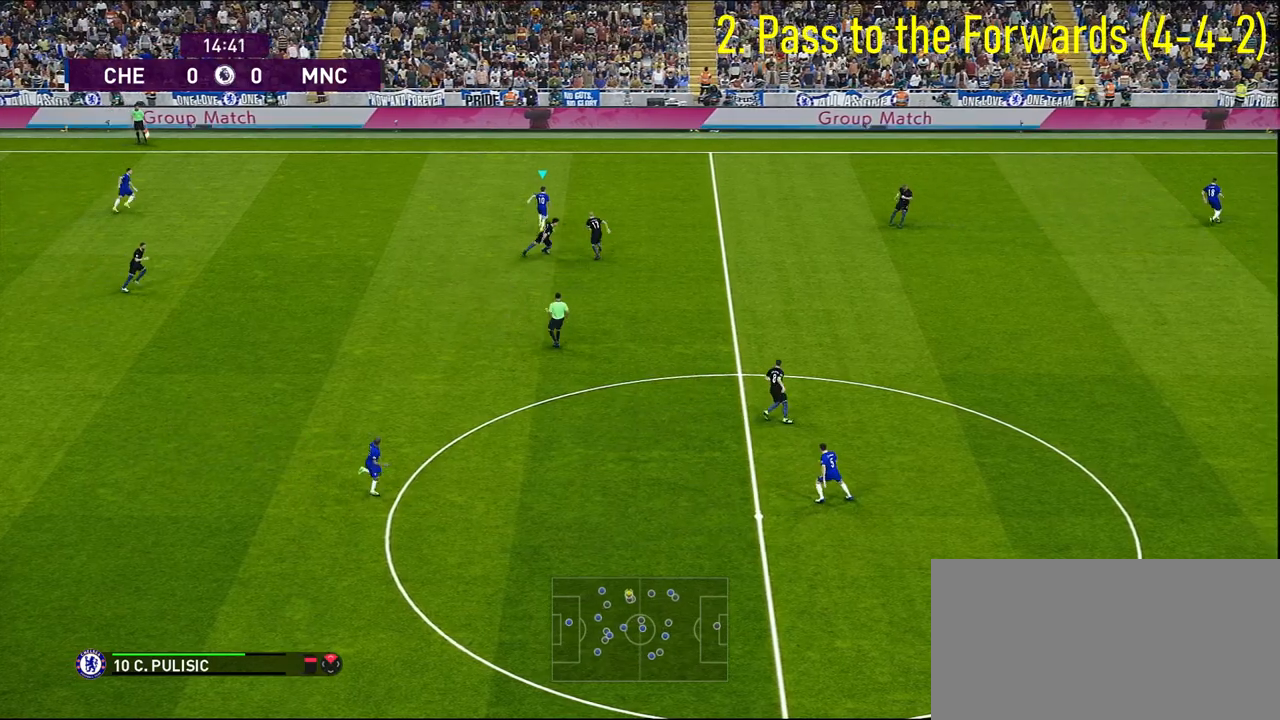
{"buttons": [], "left_stick": "left", "right_stick": "center", "events": [[167, "CROSS", "down"], [250, "CROSS", "up"], [300, "left_stick", "left"]]}
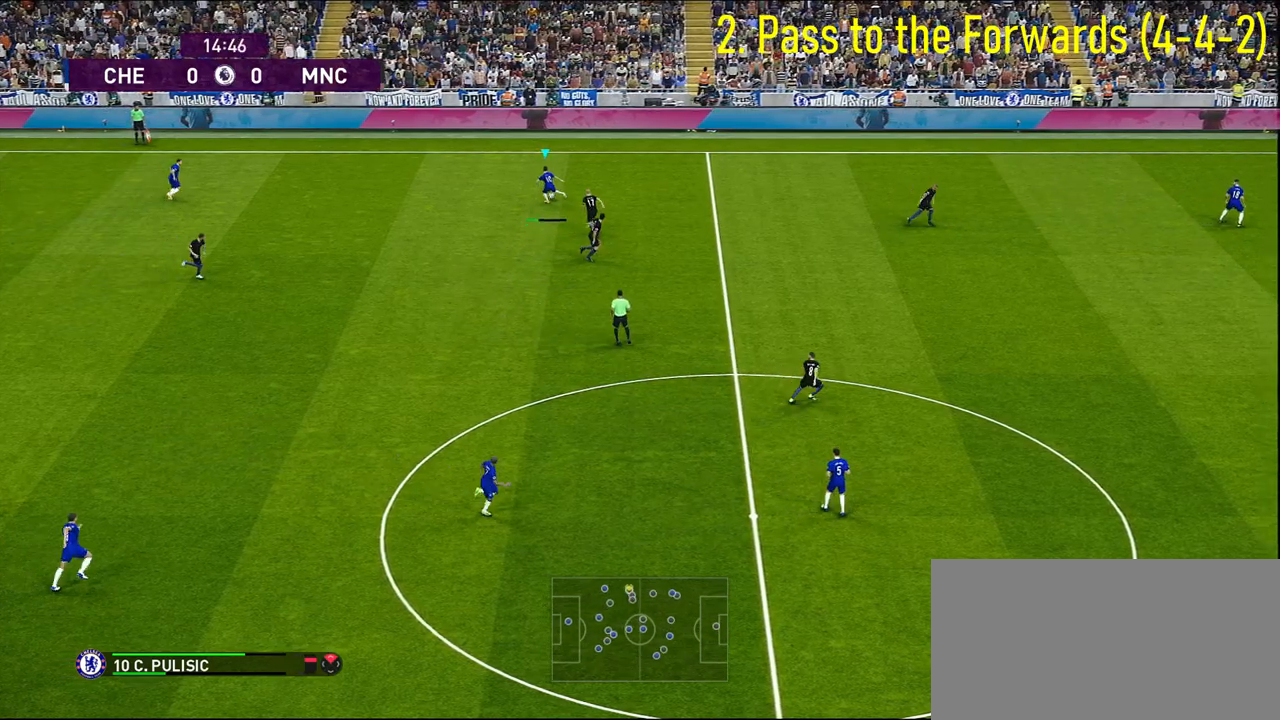
{"buttons": [], "left_stick": "center", "right_stick": "center", "events": [[167, "left_stick", "center"]]}
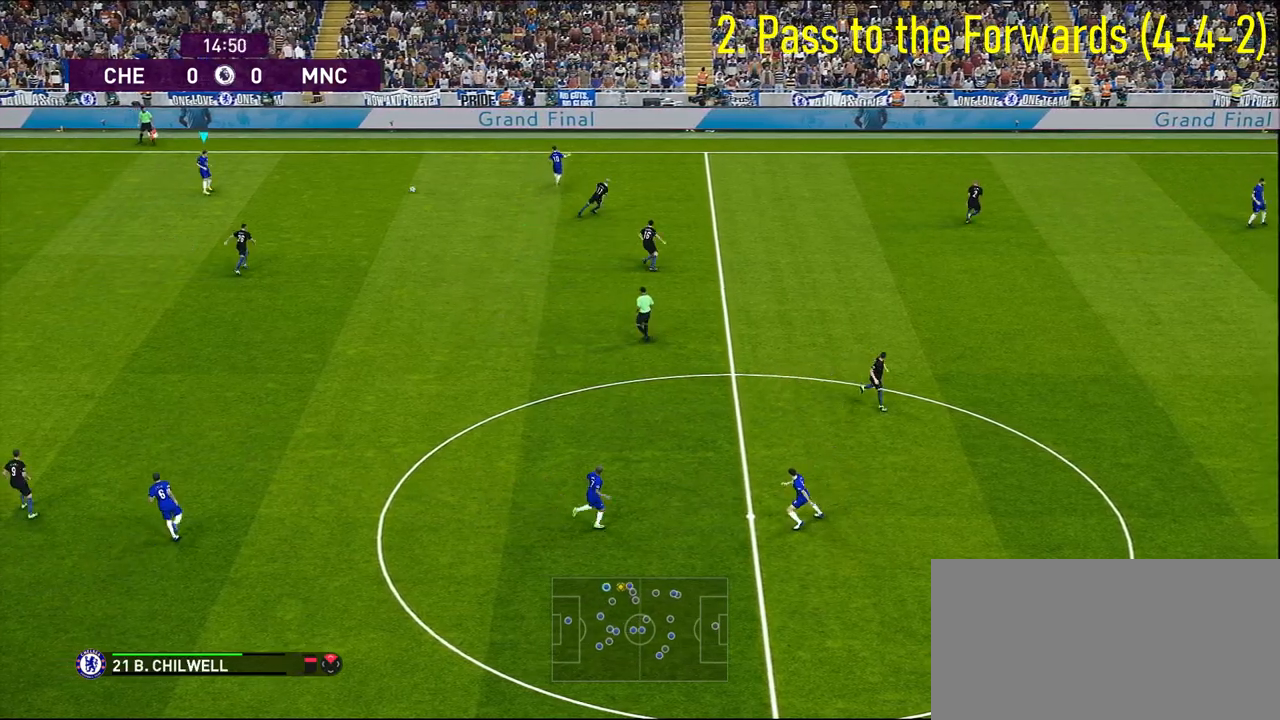
{"buttons": [], "left_stick": "down-left", "right_stick": "center", "events": [[117, "left_stick", "down-left"]]}
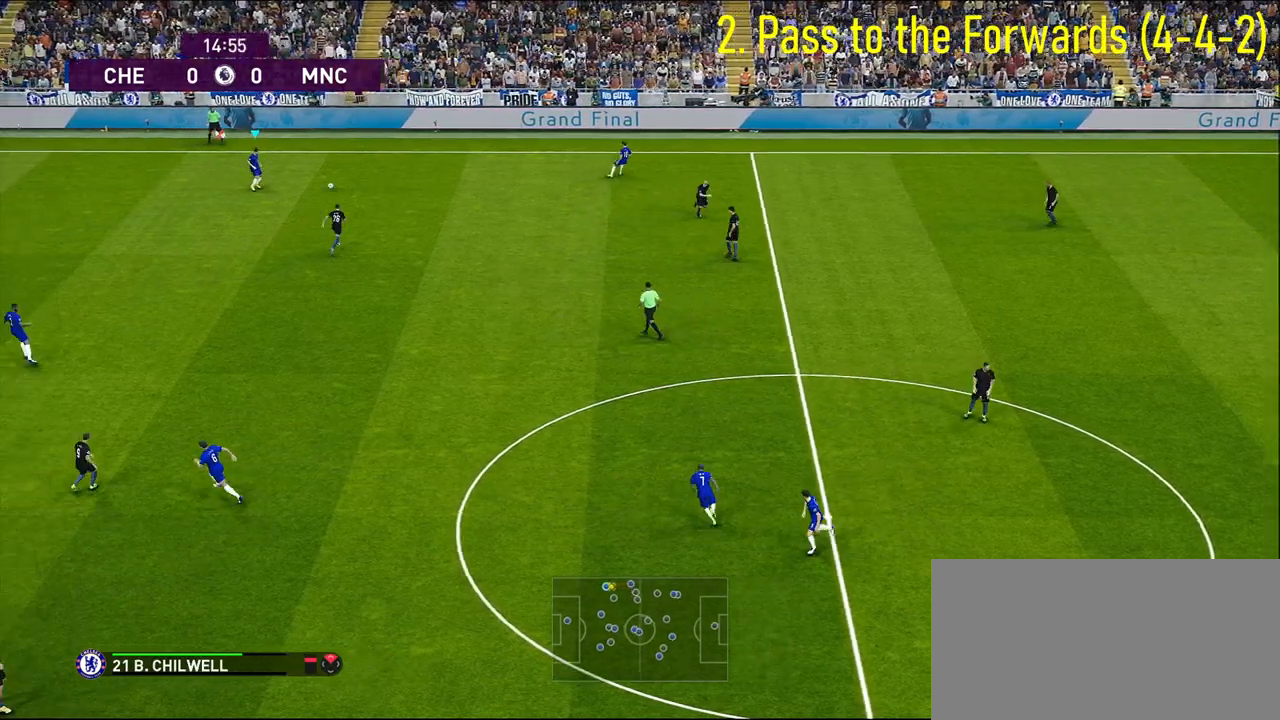
{"buttons": [], "left_stick": "down-left", "right_stick": "center", "events": []}
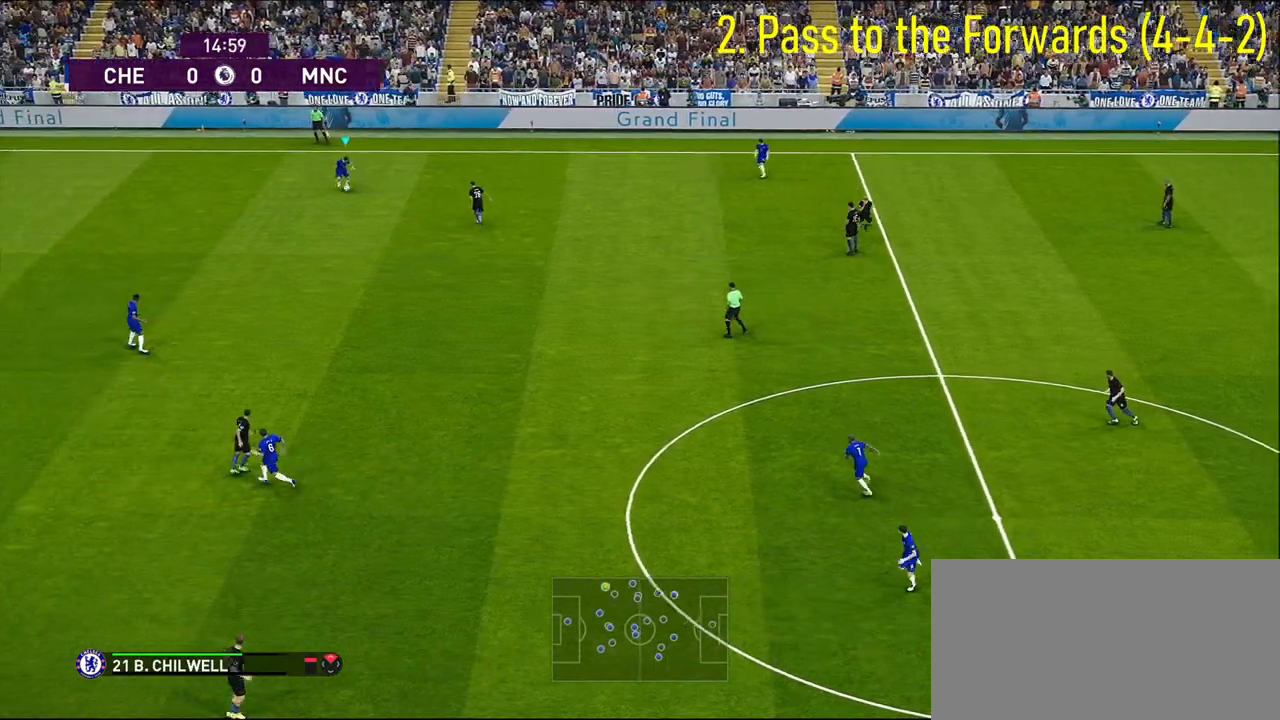
{"buttons": ["CROSS"], "left_stick": "down-right", "right_stick": "center", "events": [[383, "left_stick", "down"], [483, "CROSS", "down"], [483, "left_stick", "down-right"]]}
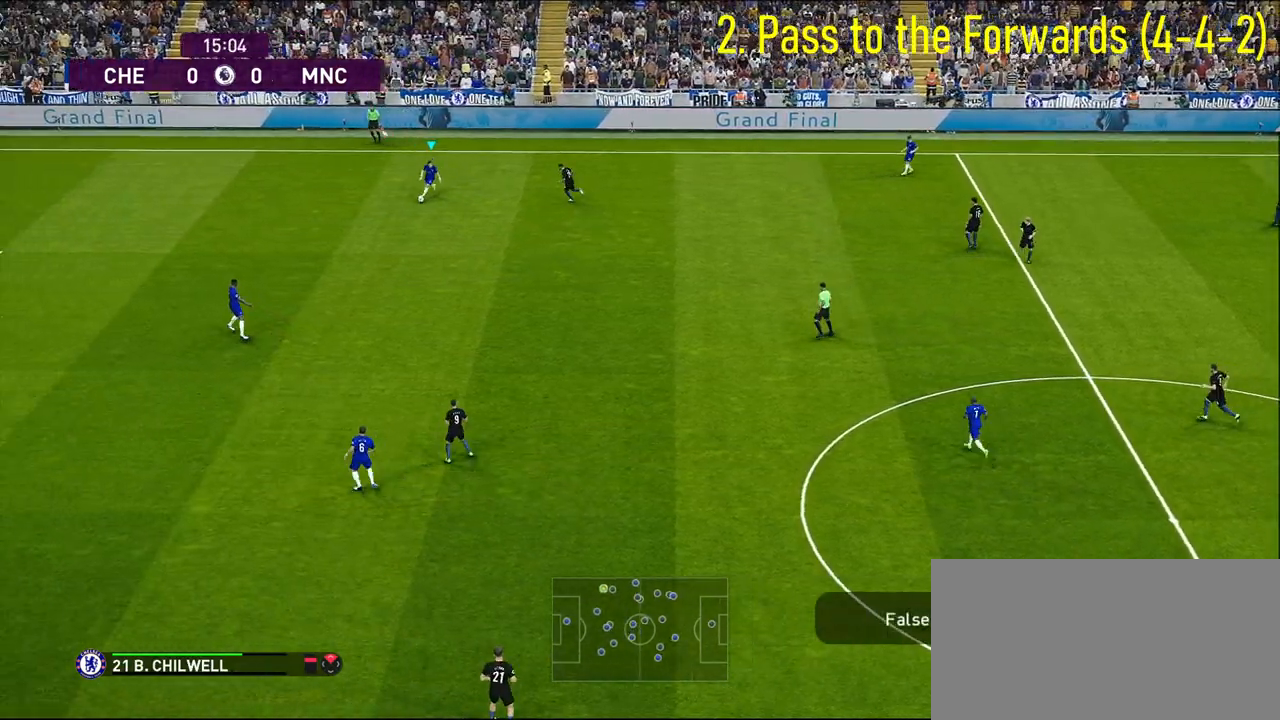
{"buttons": [], "left_stick": "down-right", "right_stick": "center", "events": [[133, "L3", "down"], [167, "CROSS", "up"], [450, "L3", "up"]]}
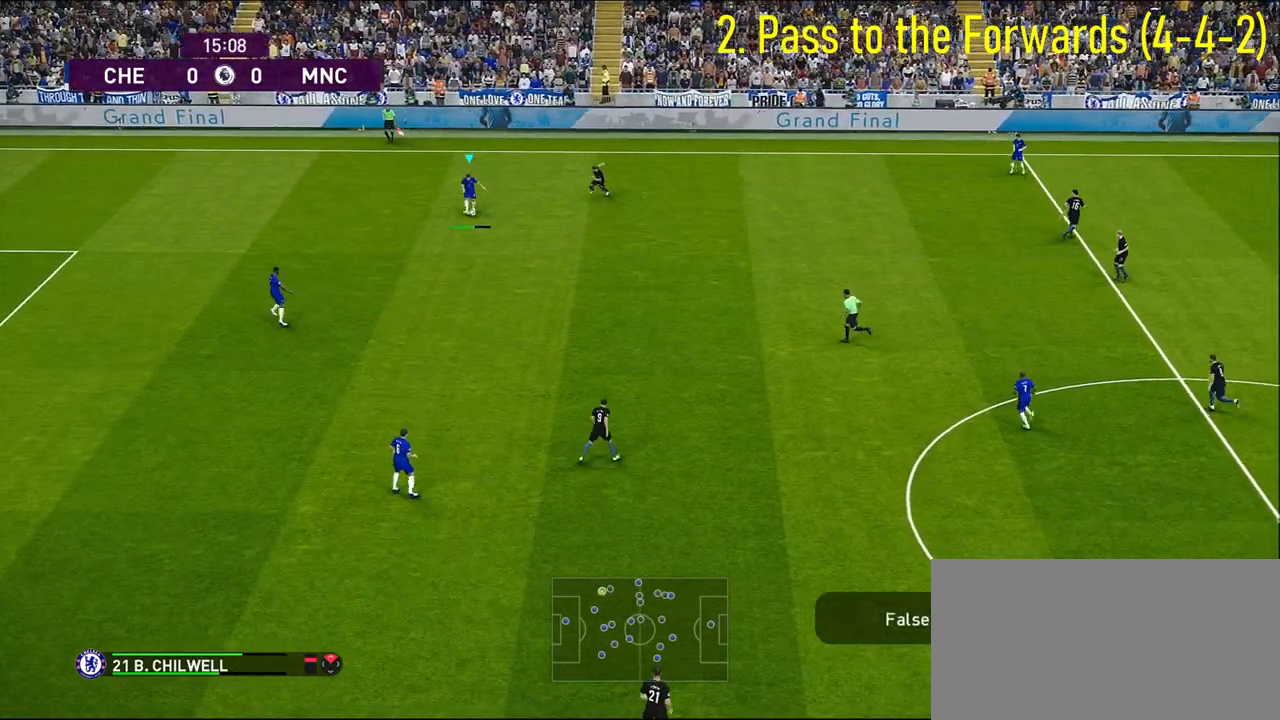
{"buttons": ["R1"], "left_stick": "up-left", "right_stick": "center", "events": [[83, "left_stick", "center"], [167, "R1", "down"], [167, "left_stick", "up-left"]]}